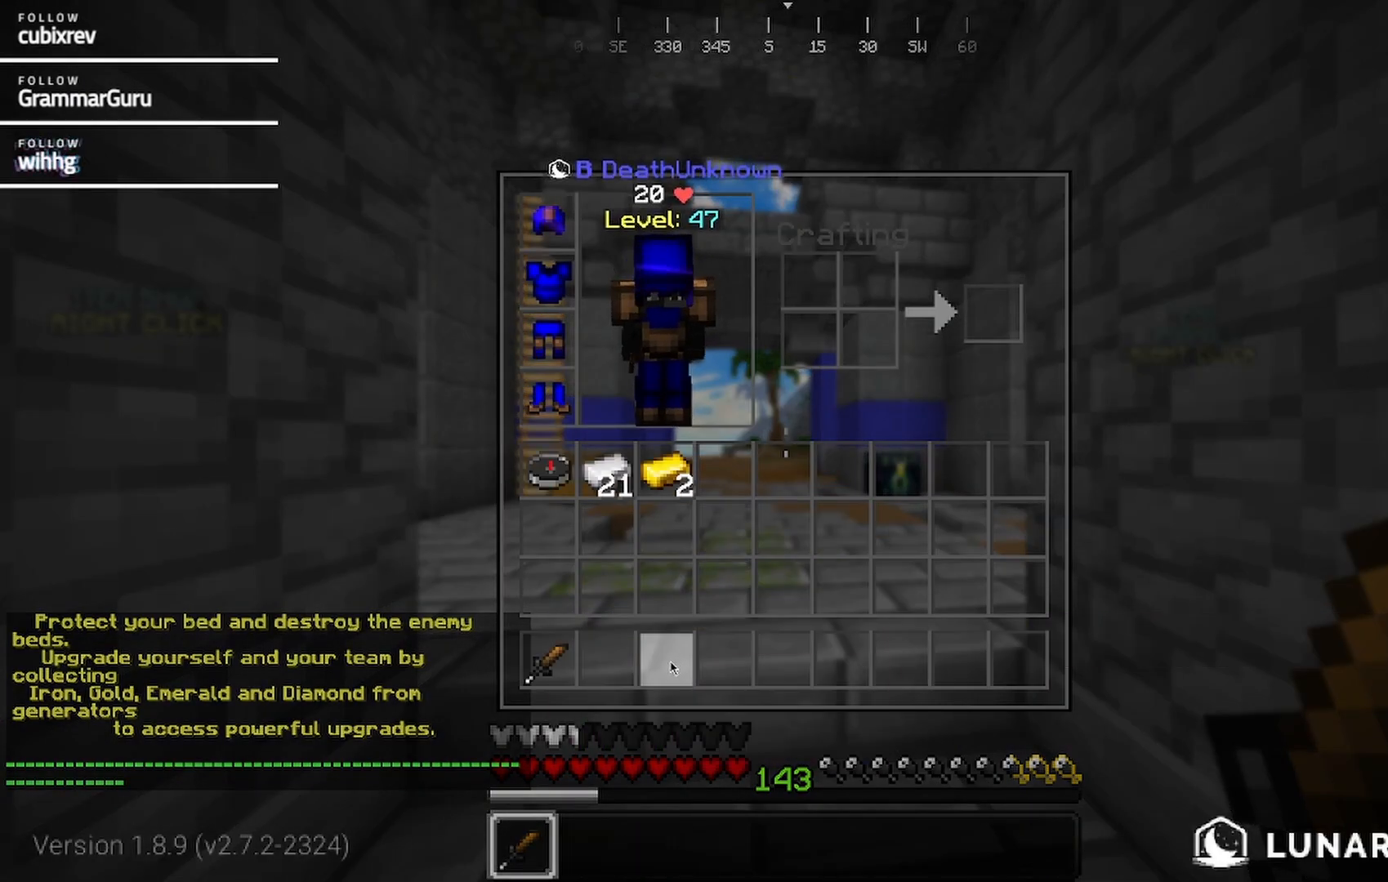
Gameplay with keyboard and mouse; each line is a JSON object with the keys and mouse buttons held at the frame after it. "events" lists presses ("down") and releases ("up") of "a", "d", "s", "w", "mouse_left" and "mouse_right" between this image and that frame as [ms after this image, input, new state], when the widget could be followed in between. "mouse_left", "mouse_right" = the "left", "right" buttons of the "mouse" list. No other keys are recorded. Fast repeated clicks can show as one long hold. Mouse movement is not recorded.
{"keys": [], "mouse": [], "events": [[167, "w", "down"], [383, "w", "up"]]}
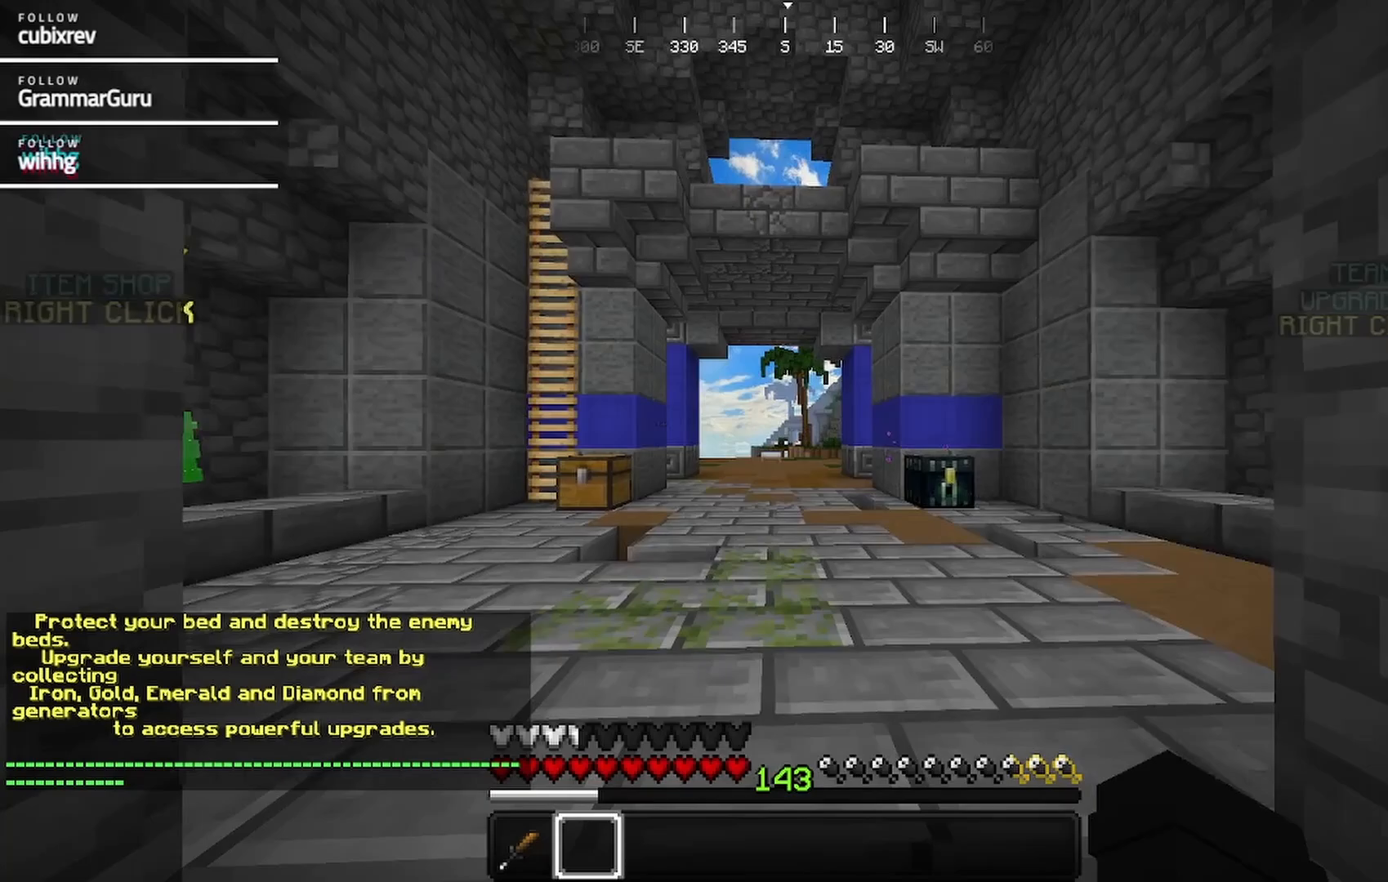
{"keys": [], "mouse": [], "events": []}
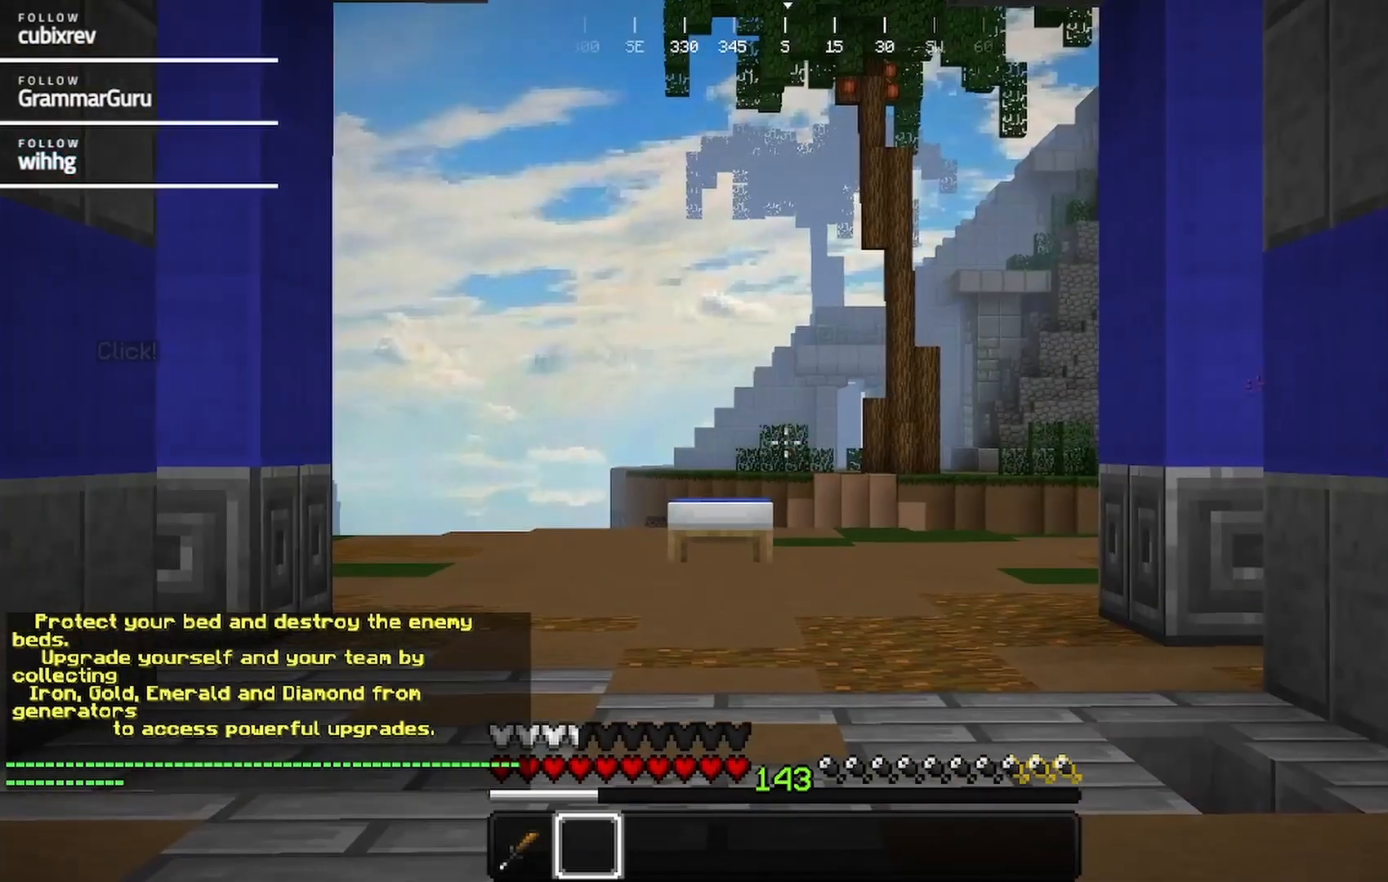
{"keys": [], "mouse": [], "events": []}
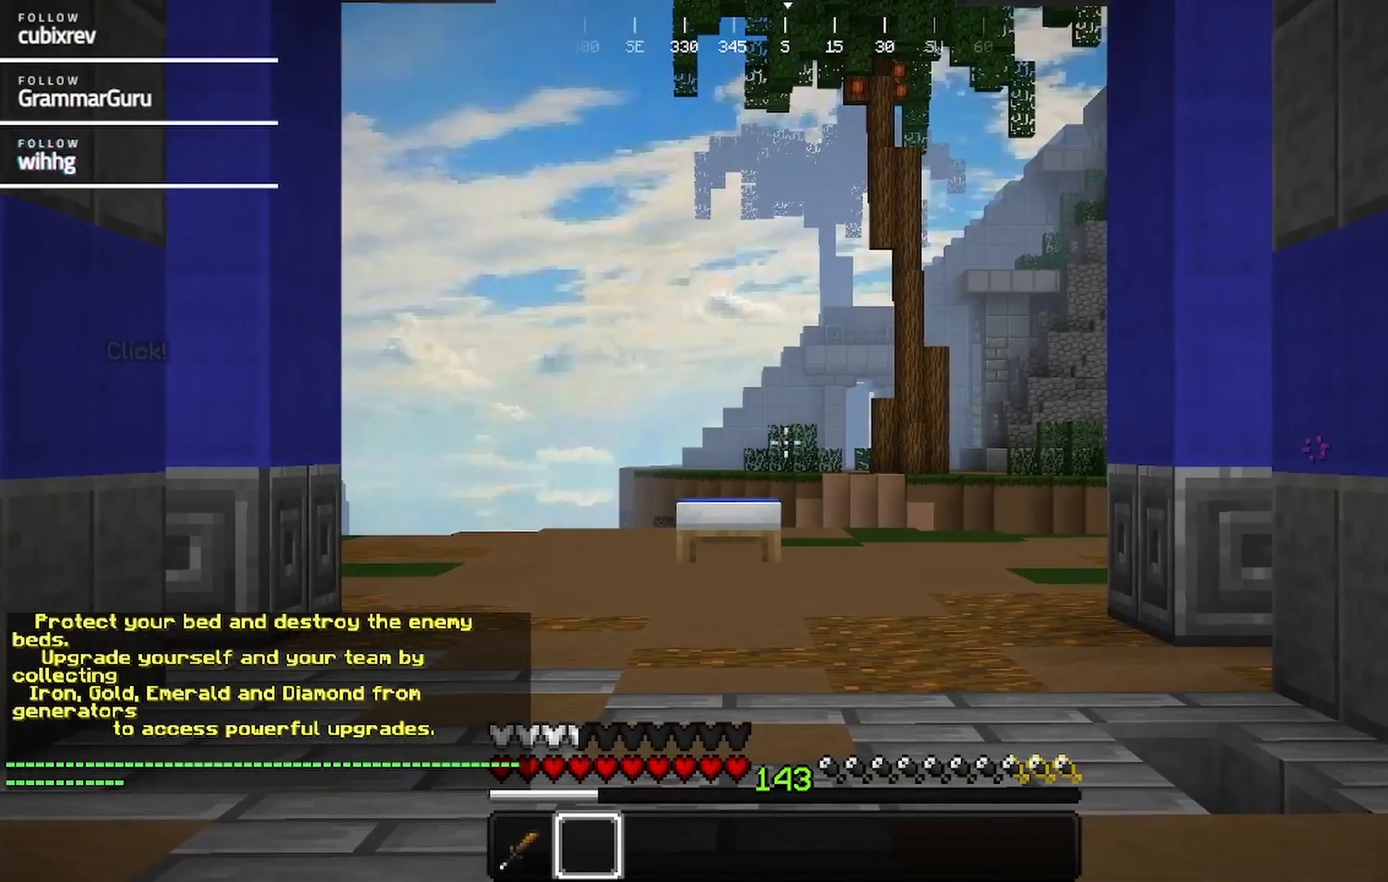
{"keys": [], "mouse": [], "events": []}
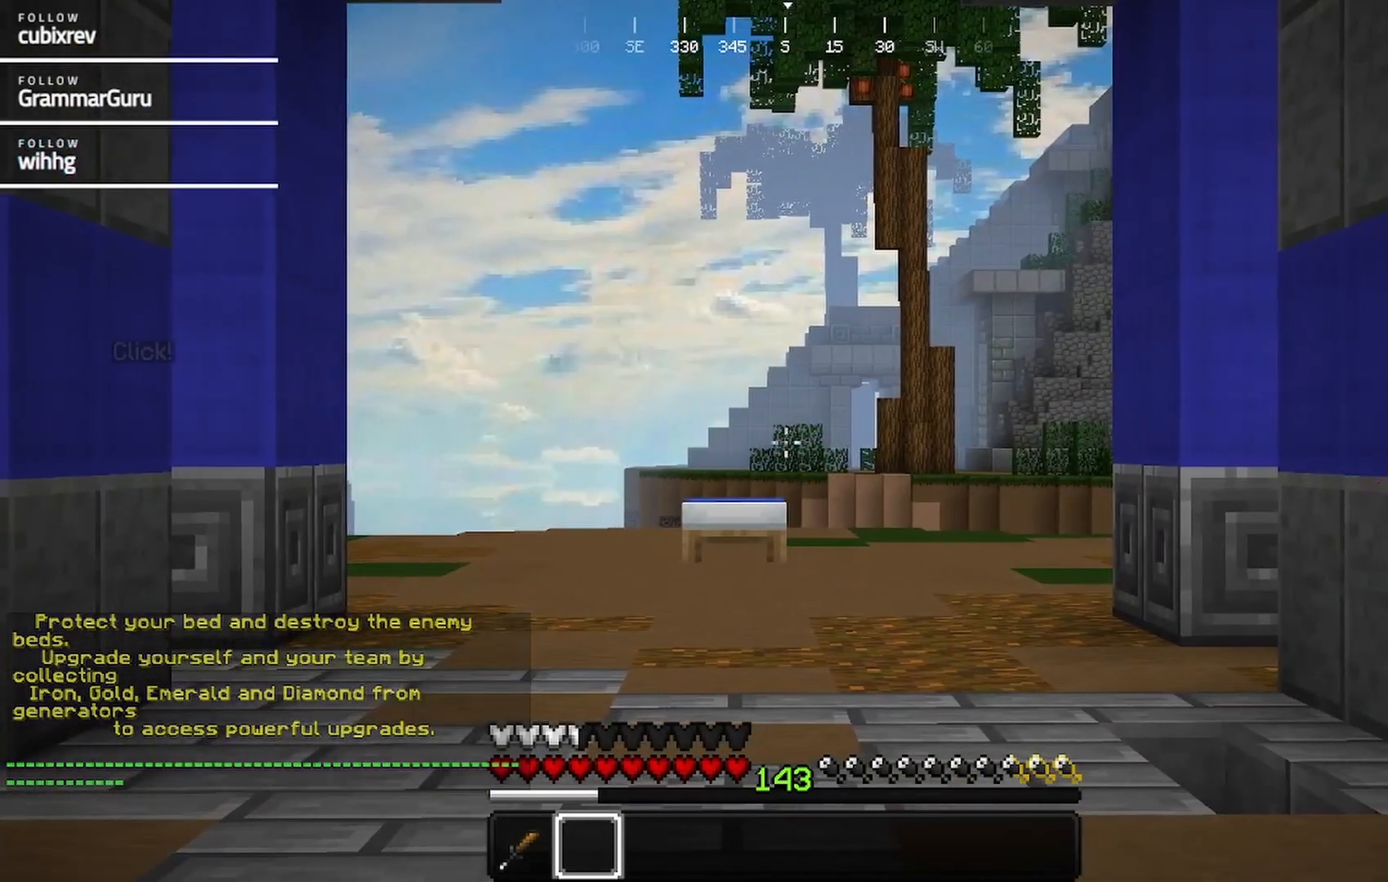
{"keys": [], "mouse": [], "events": []}
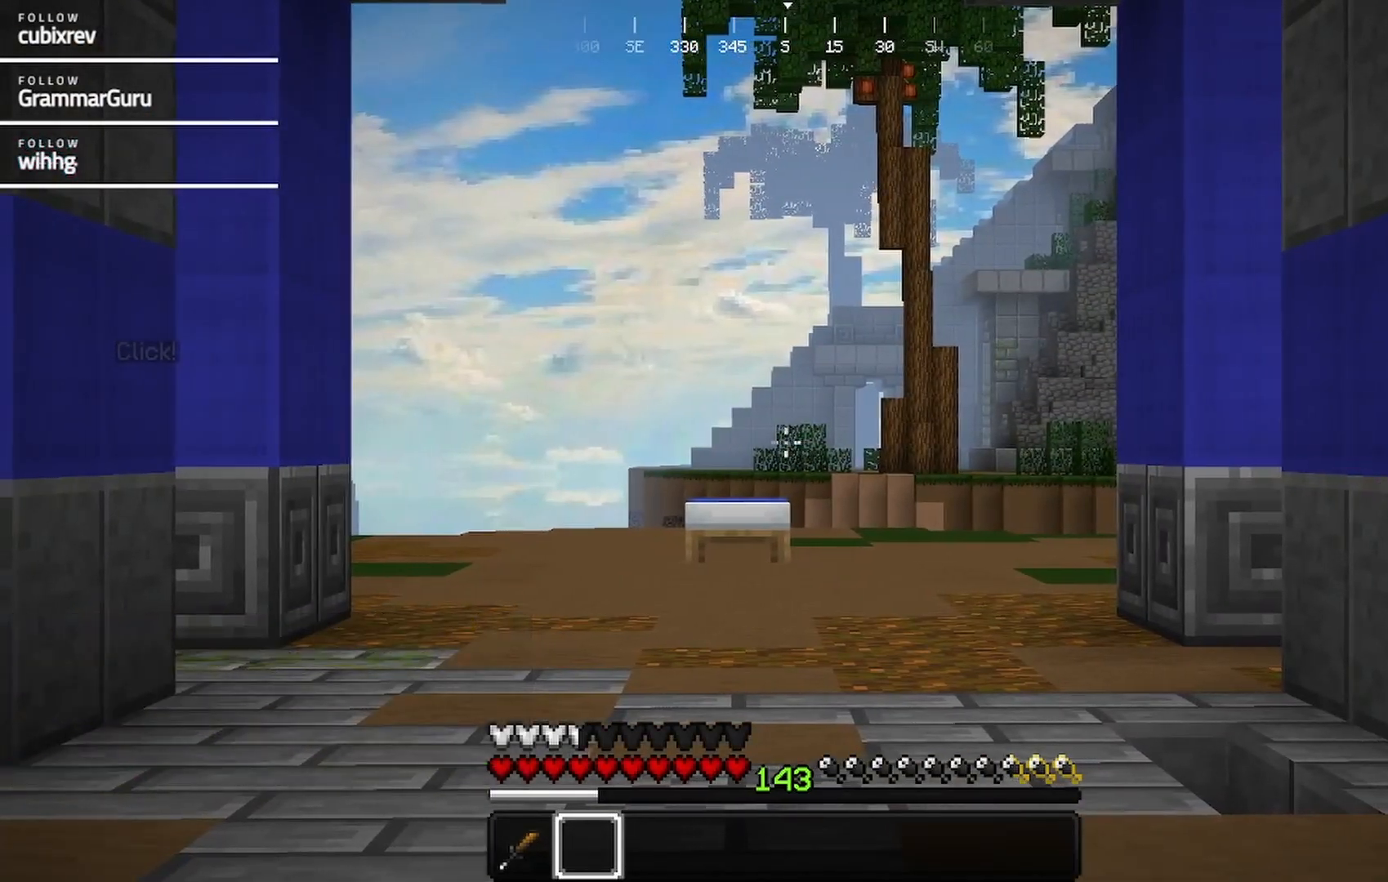
{"keys": [], "mouse": [], "events": [[100, "a", "down"], [317, "a", "up"]]}
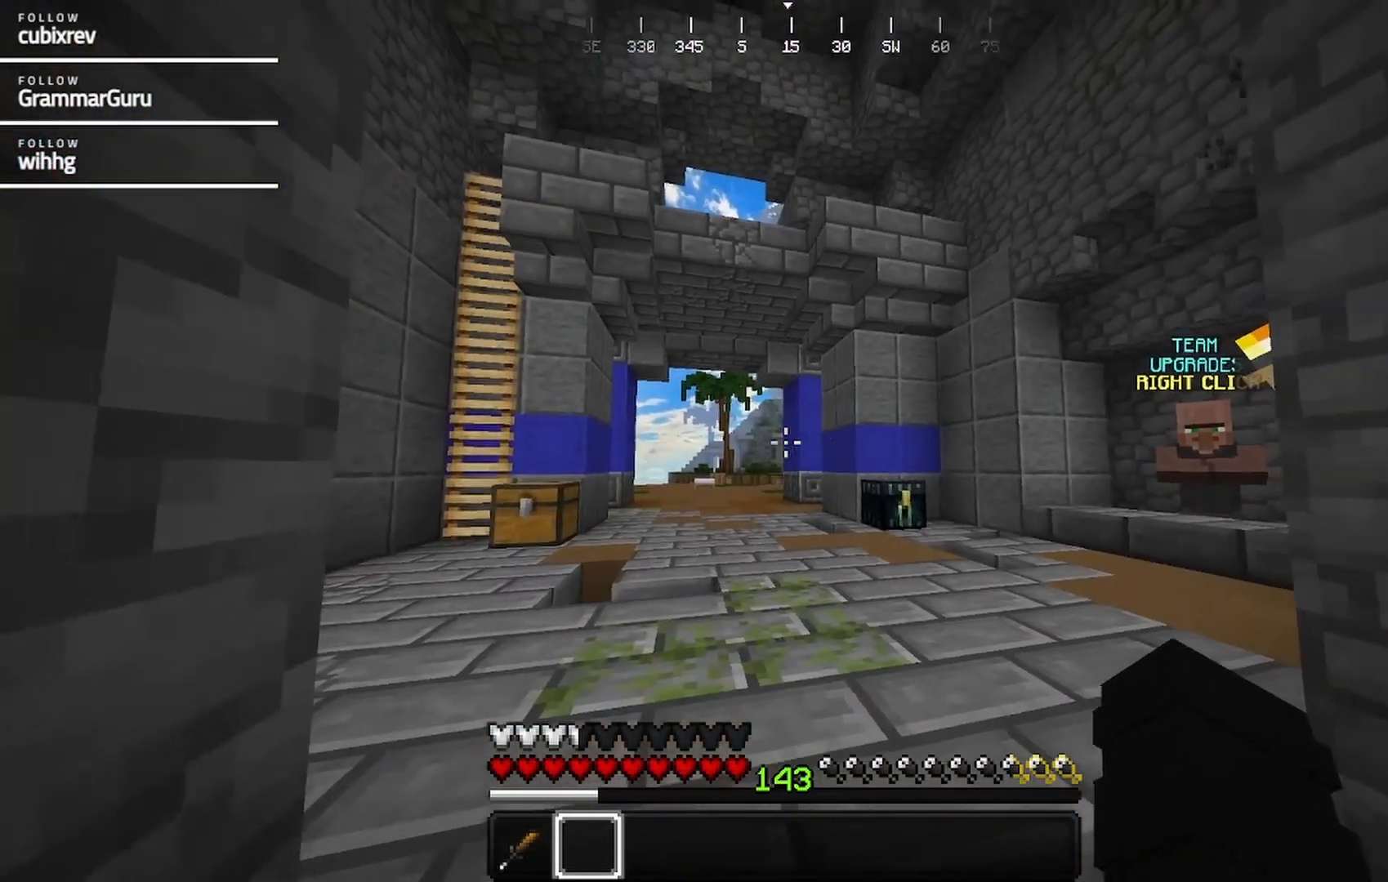
{"keys": [], "mouse": [], "events": []}
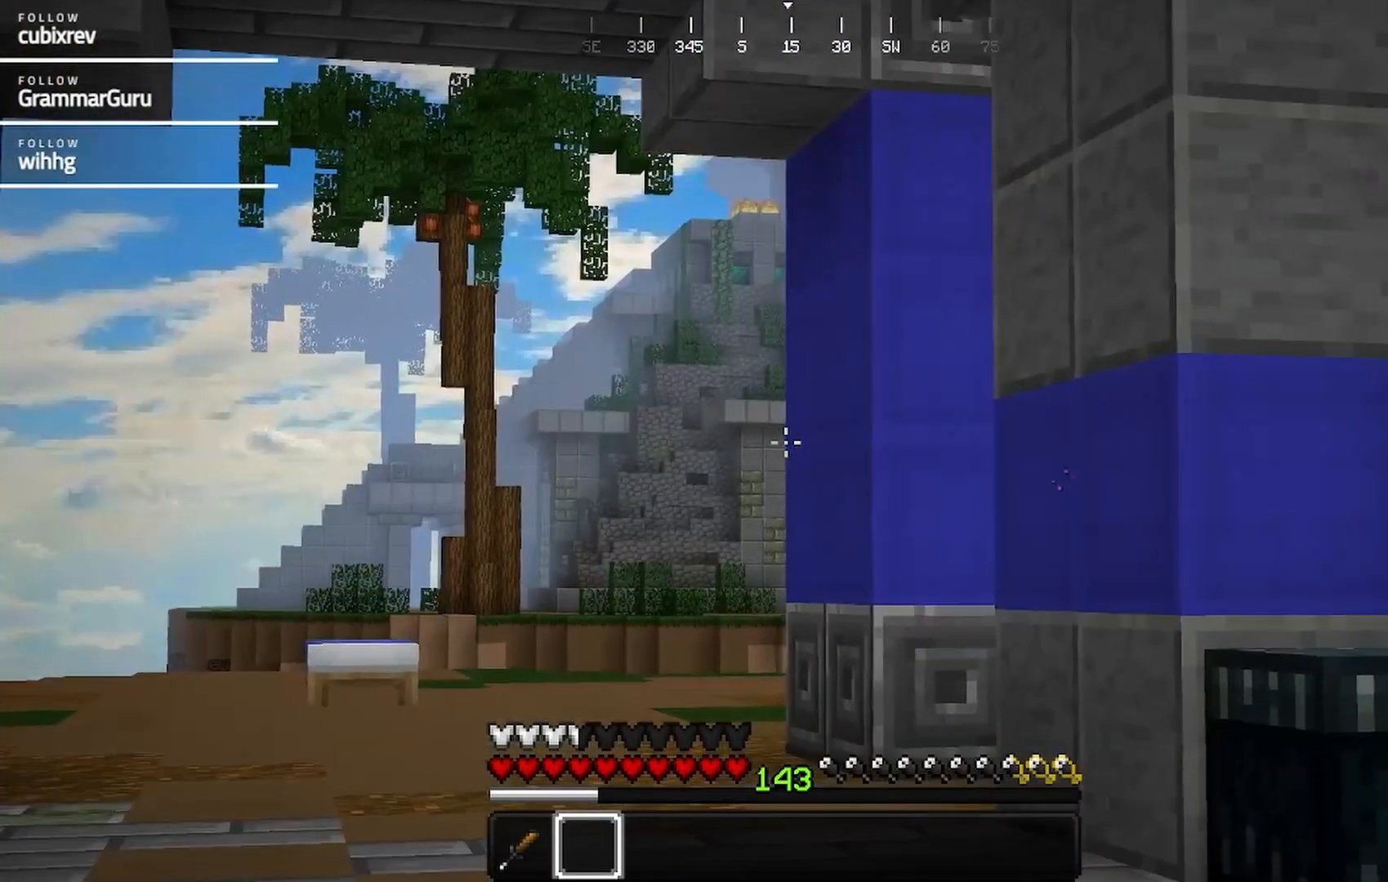
{"keys": [], "mouse": [], "events": [[283, "d", "down"], [500, "d", "up"]]}
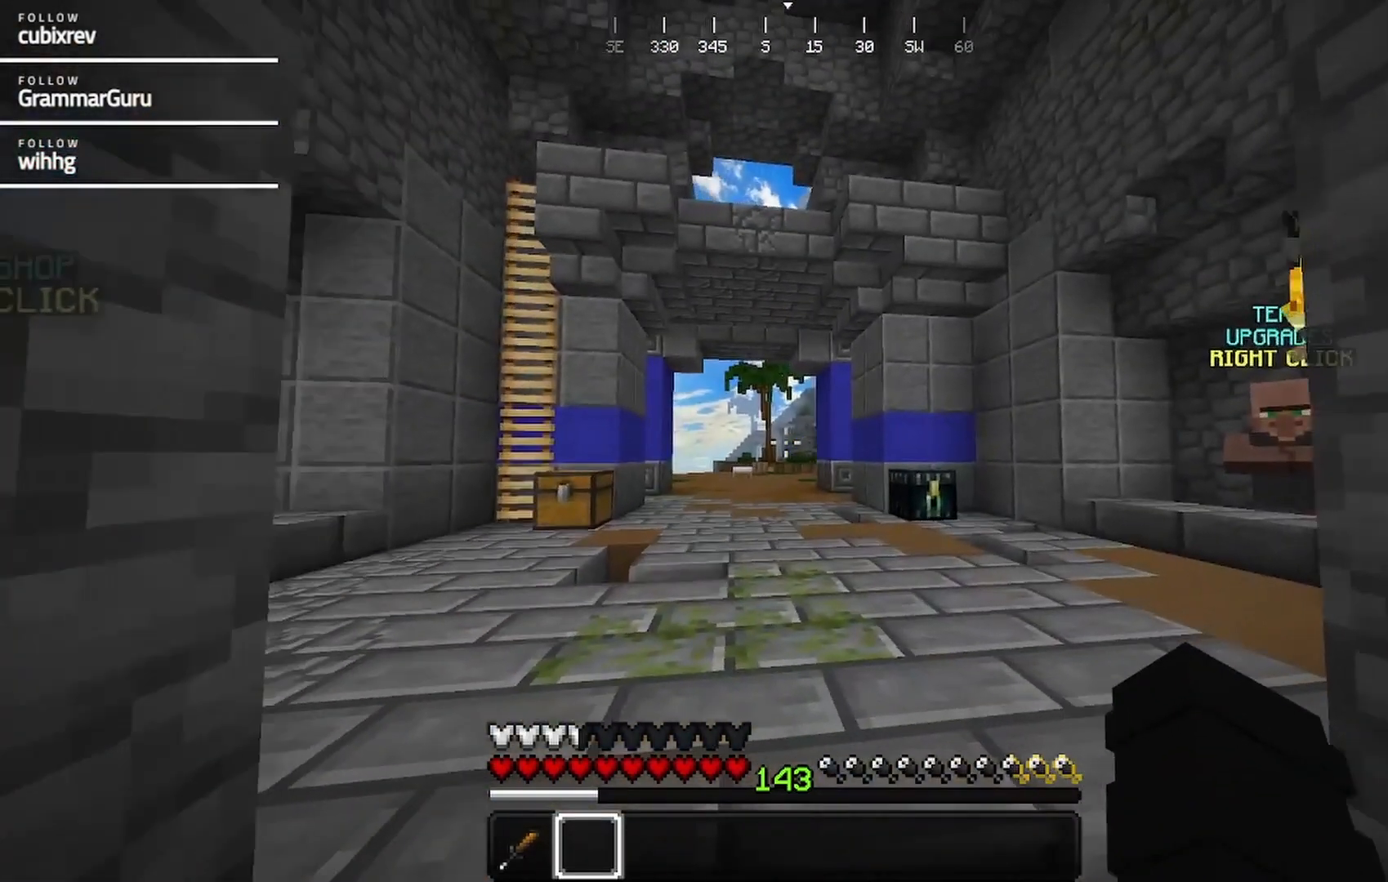
{"keys": [], "mouse": [], "events": []}
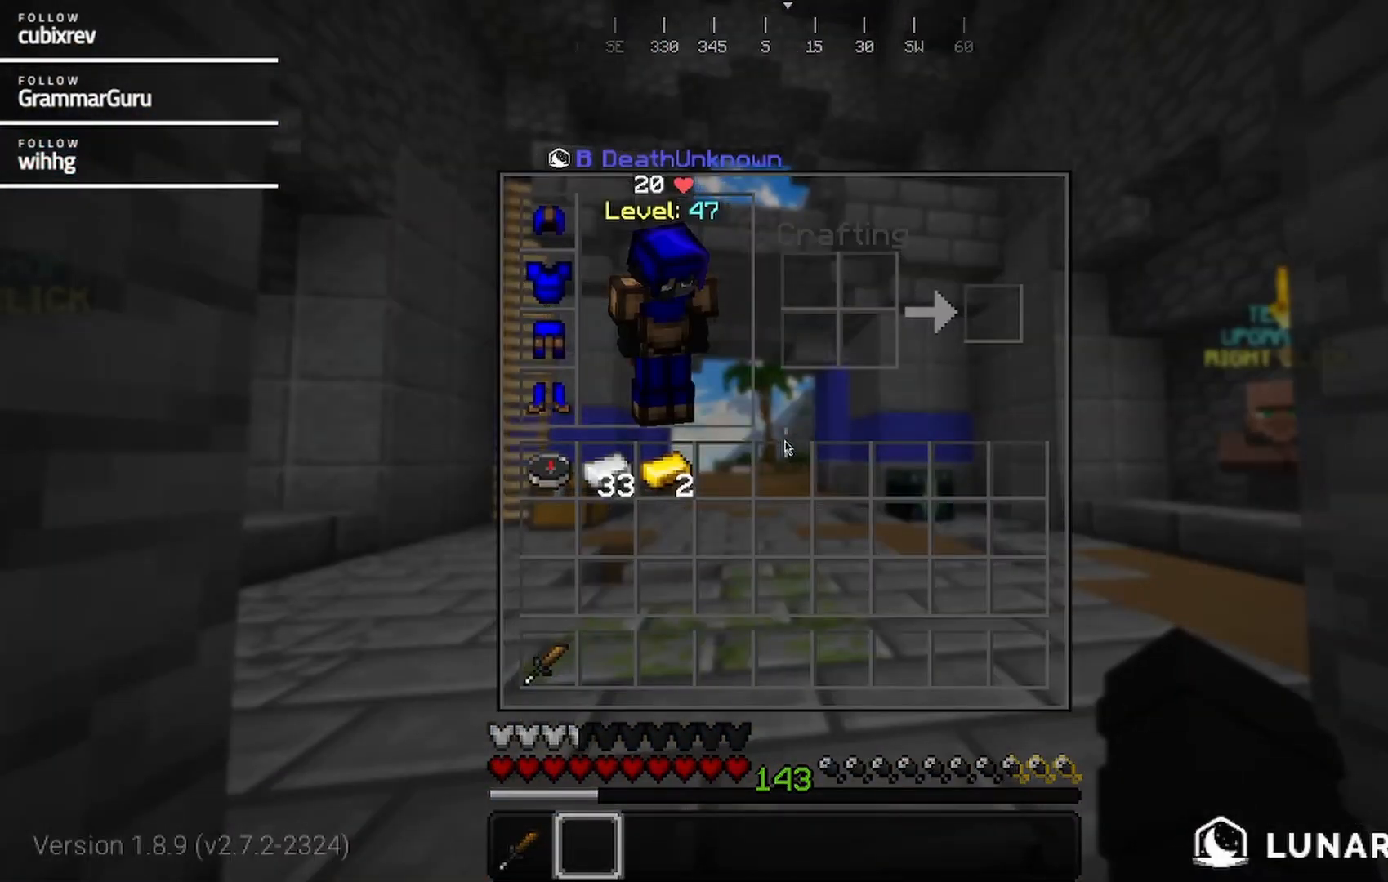
{"keys": [], "mouse": [], "events": []}
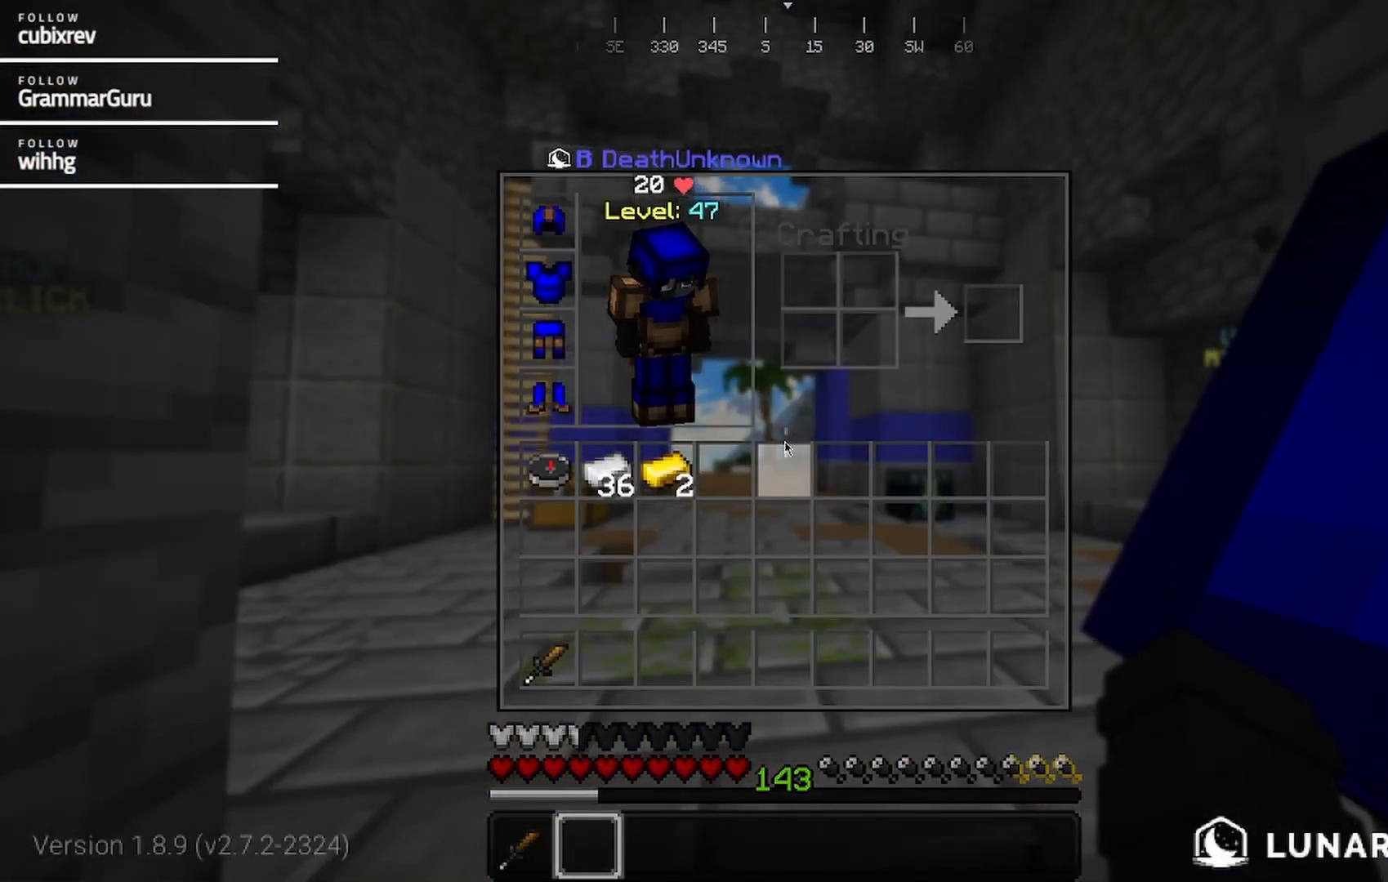
{"keys": [], "mouse": [], "events": []}
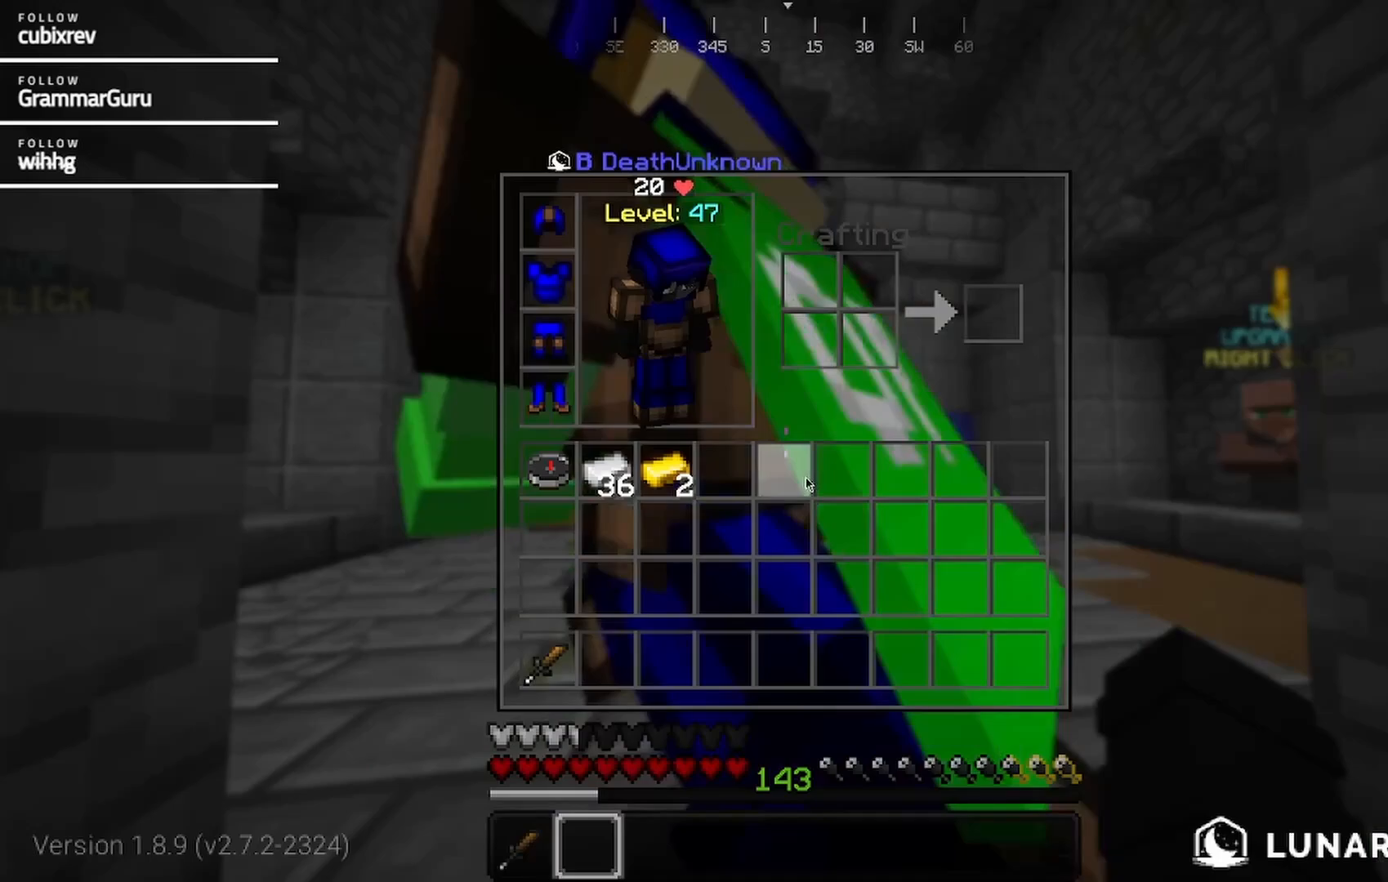
{"keys": [], "mouse": [], "events": []}
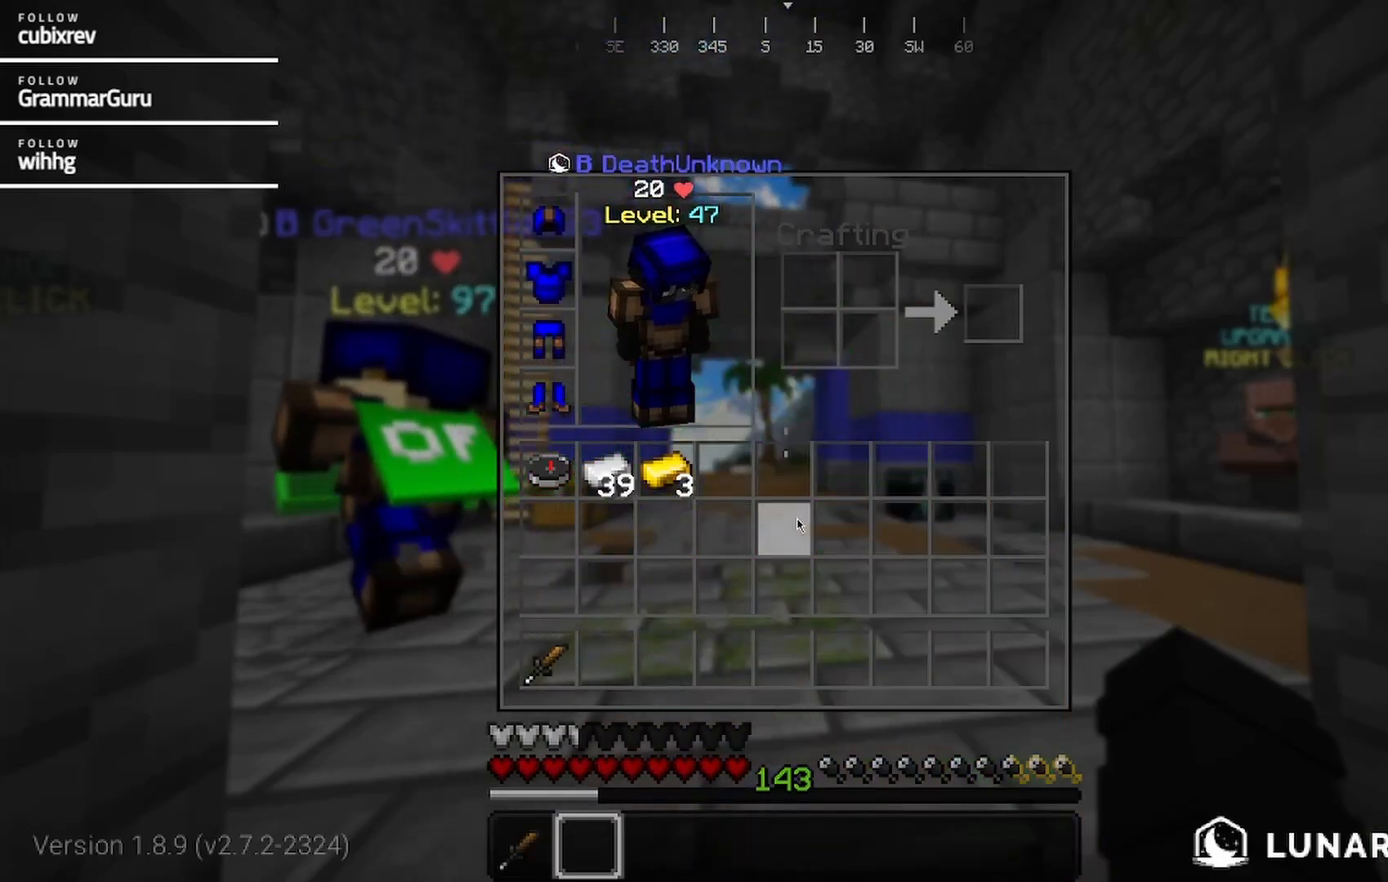
{"keys": [], "mouse": [], "events": []}
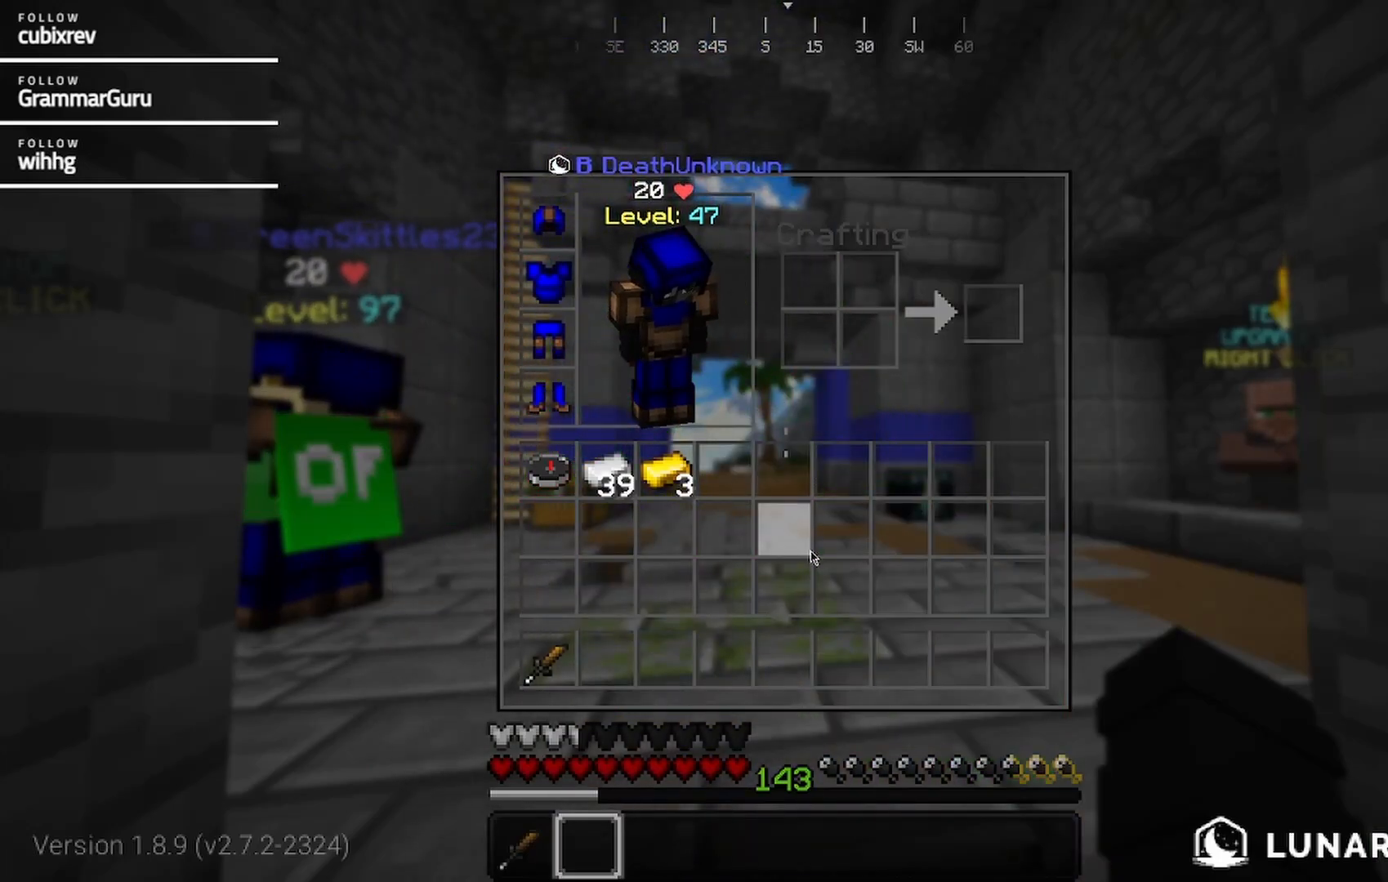
{"keys": [], "mouse": [], "events": []}
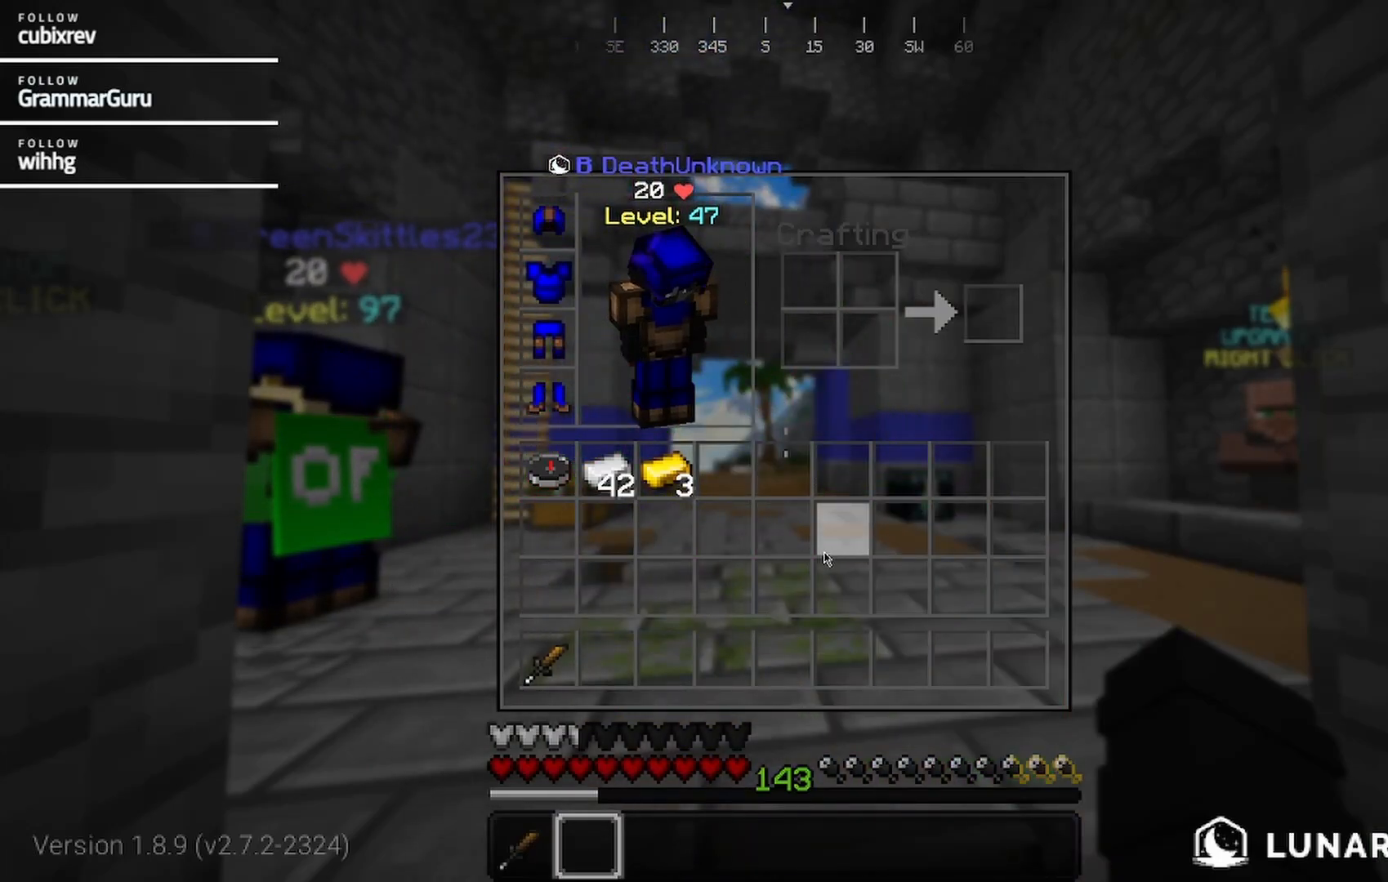
{"keys": [], "mouse": [], "events": []}
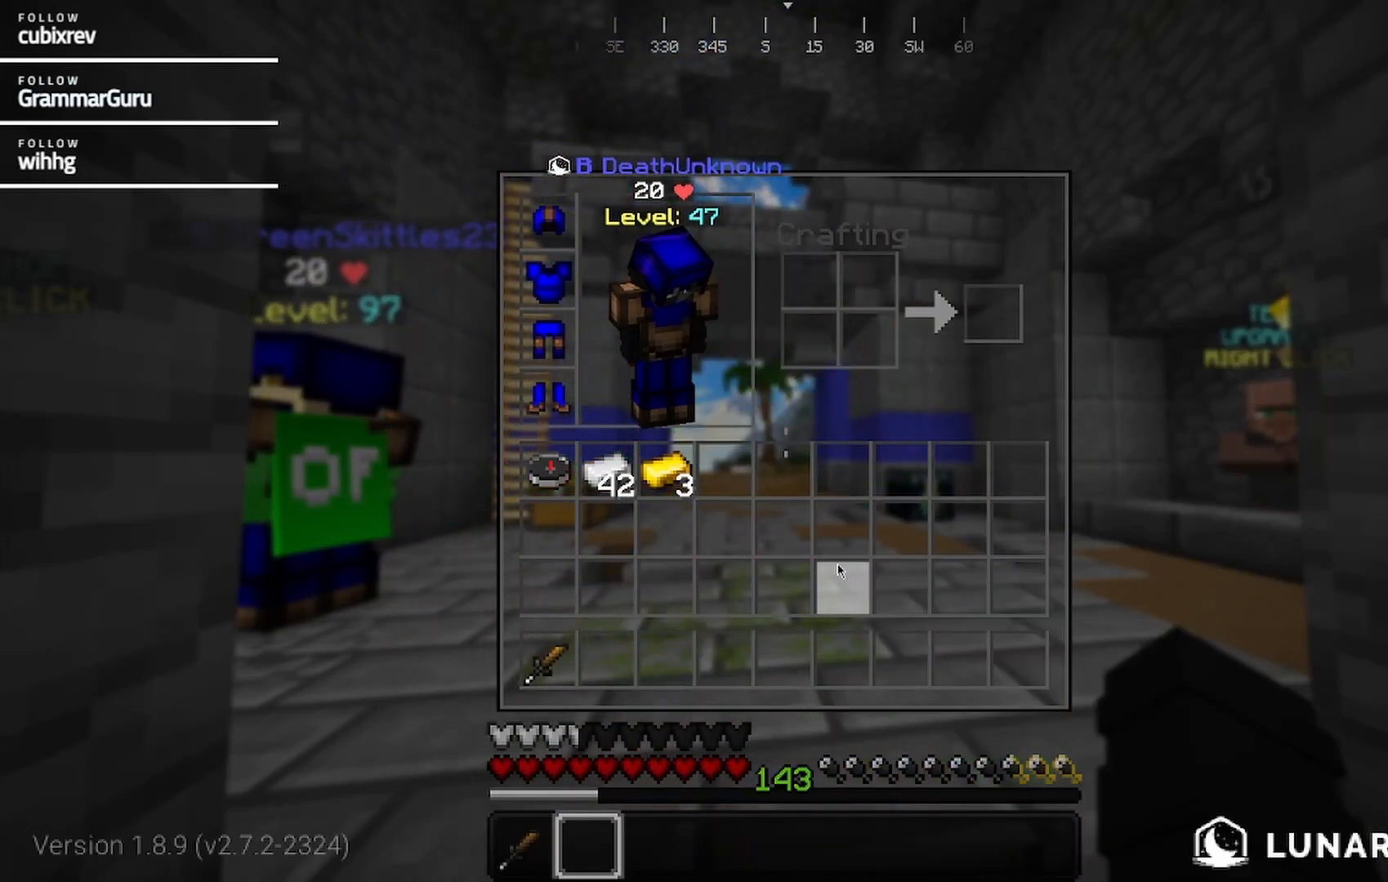
{"keys": [], "mouse": [], "events": []}
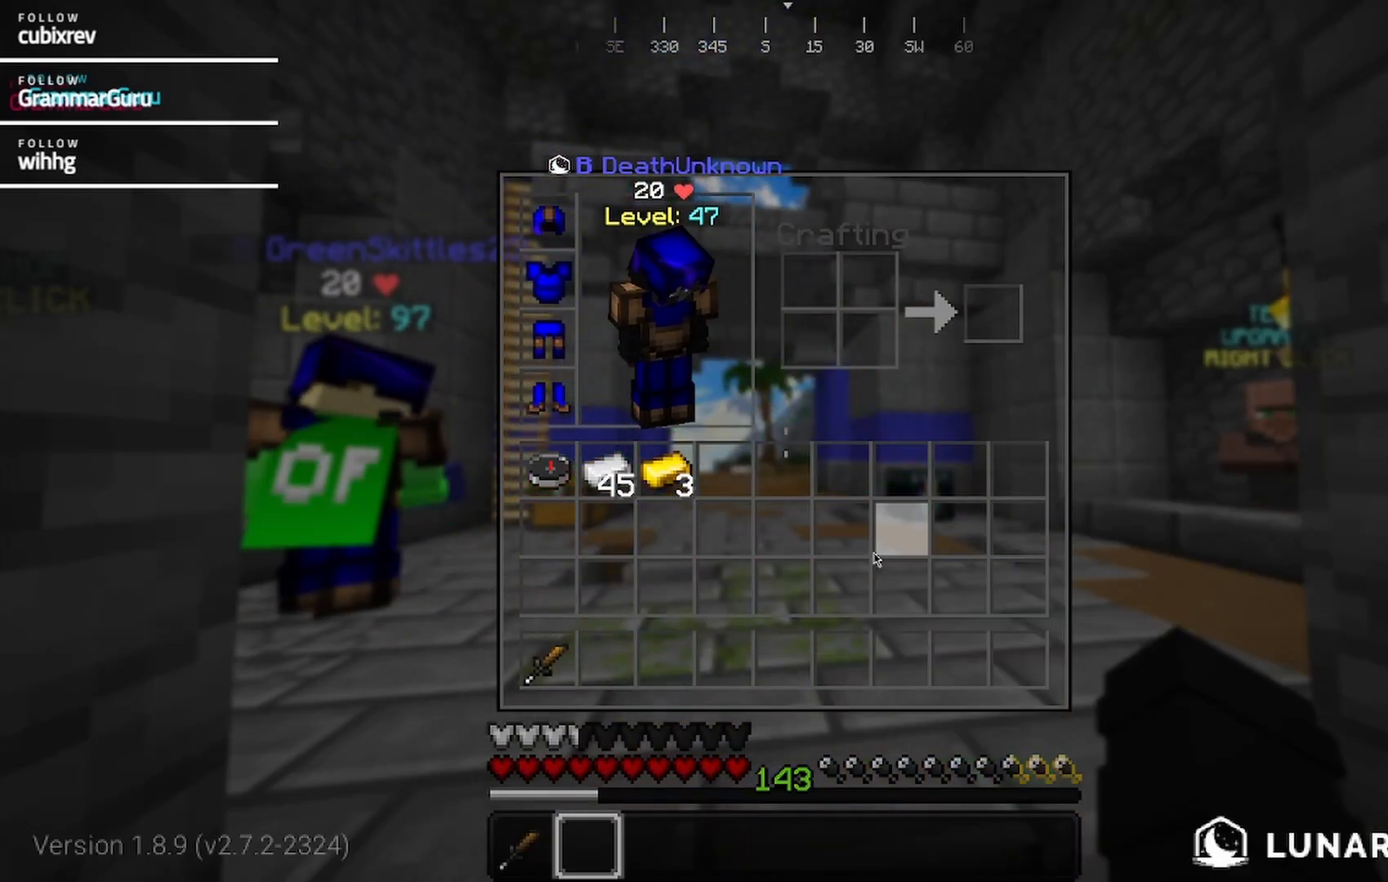
{"keys": ["a"], "mouse": [], "events": [[500, "a", "down"]]}
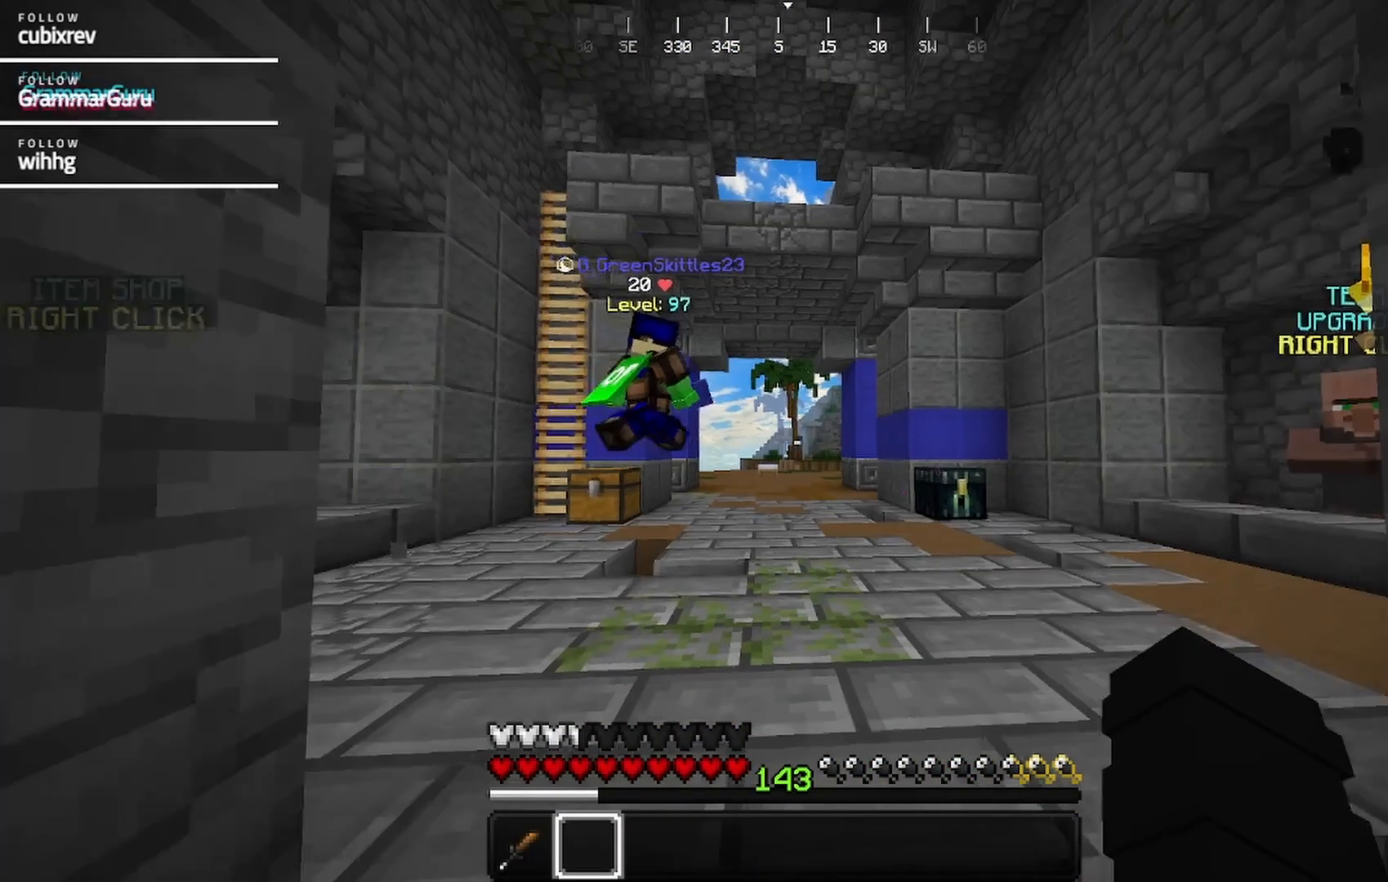
{"keys": ["w"], "mouse": ["left"], "events": [[100, "a", "up"], [100, "w", "down"], [300, "d", "down"], [467, "d", "up"], [467, "mouse_left", "down"]]}
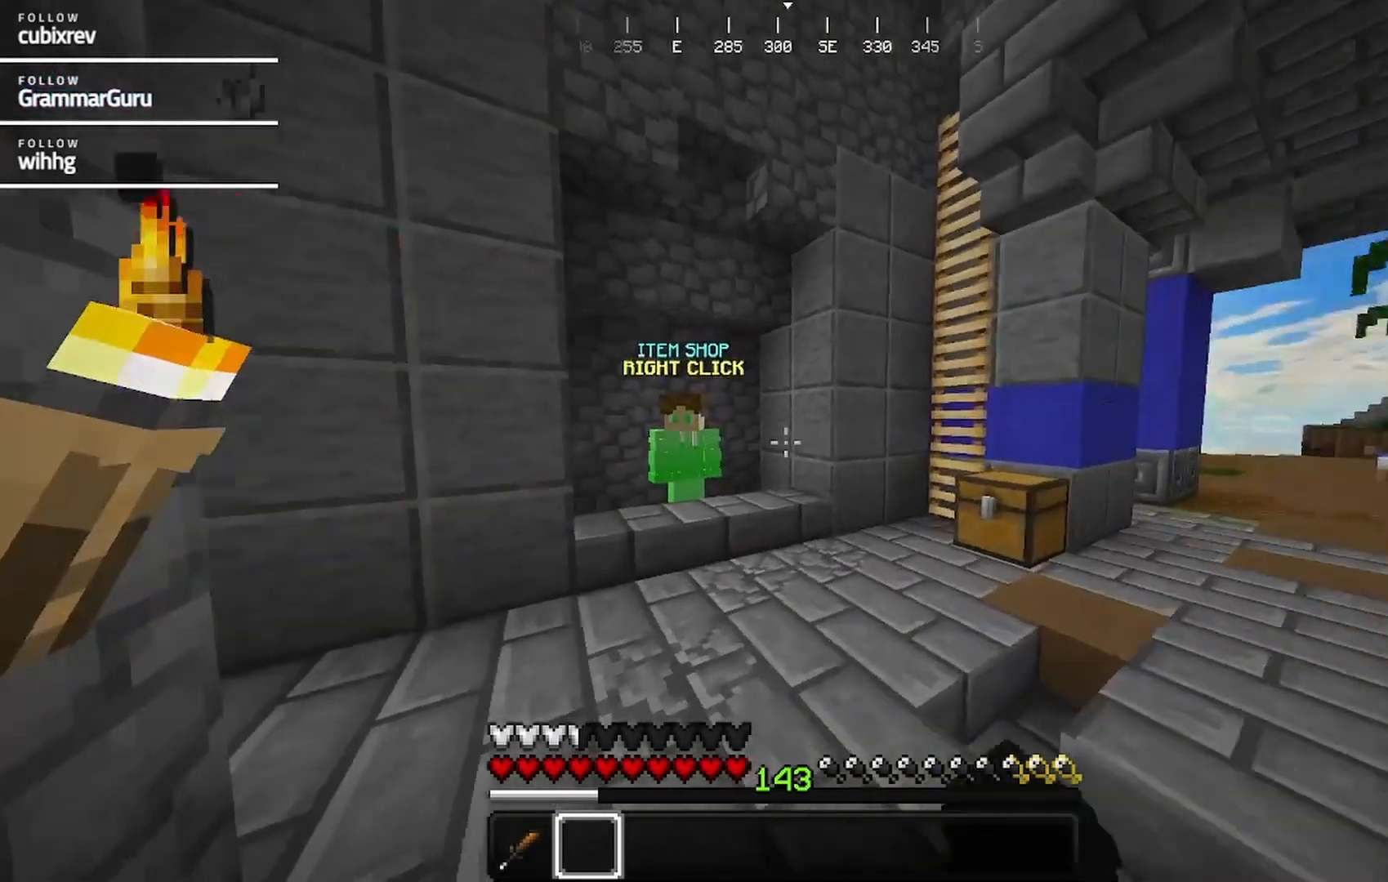
{"keys": ["w"], "mouse": [], "events": [[67, "mouse_left", "up"]]}
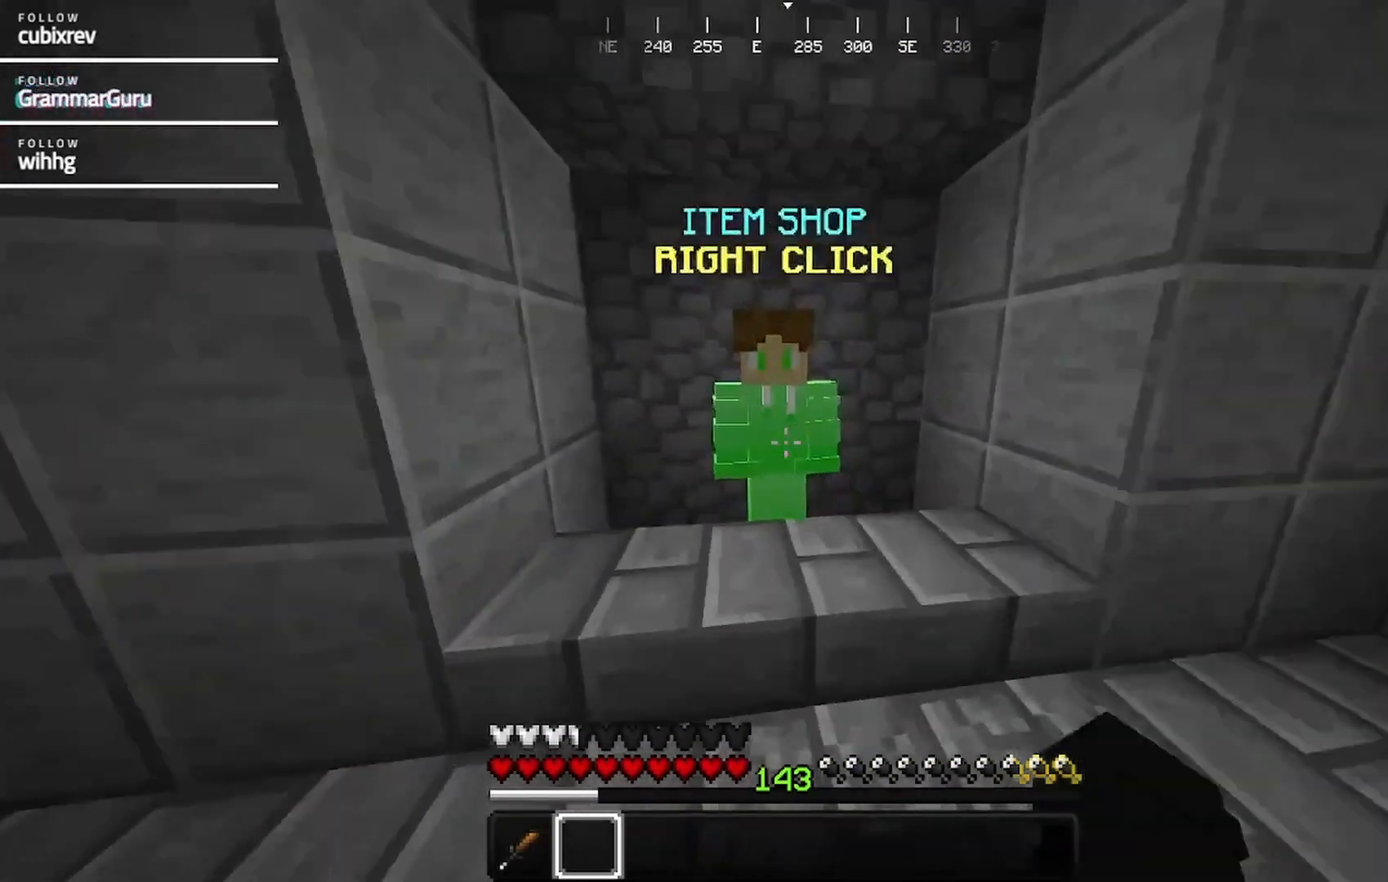
{"keys": [], "mouse": [], "events": [[83, "mouse_right", "down"], [200, "w", "up"], [250, "mouse_right", "up"]]}
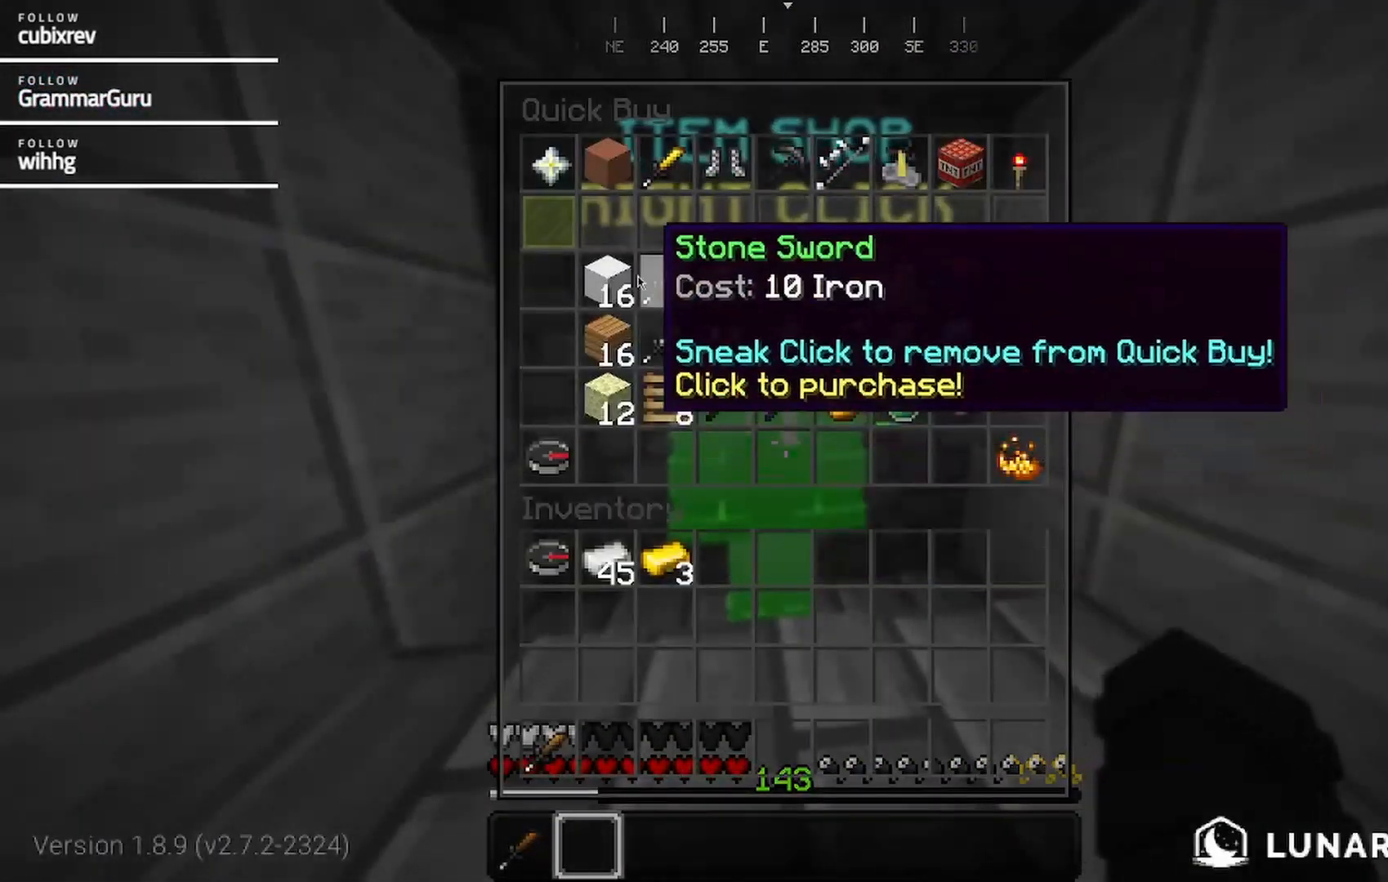
{"keys": [], "mouse": [], "events": []}
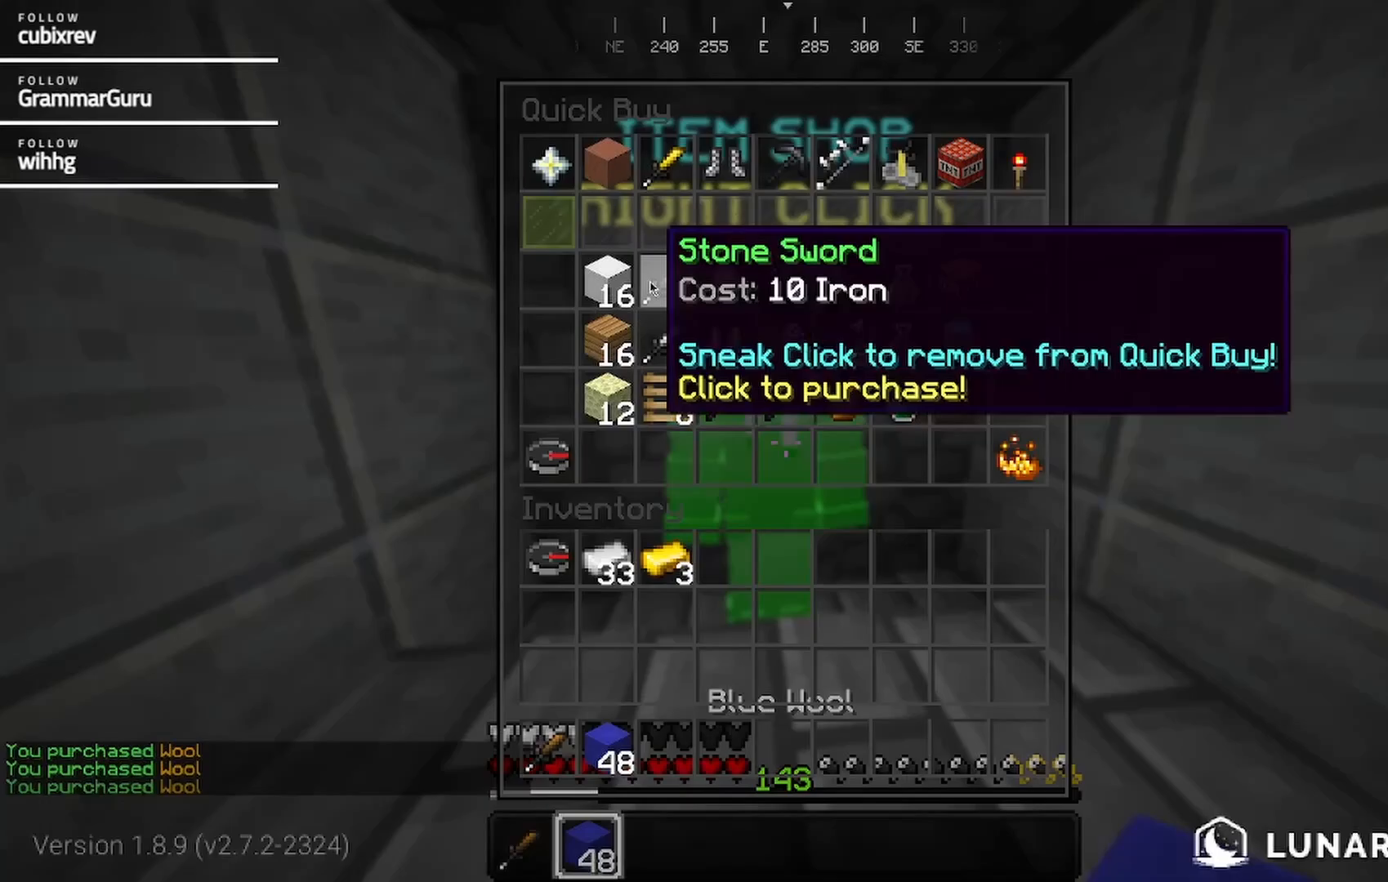
{"keys": [], "mouse": [], "events": []}
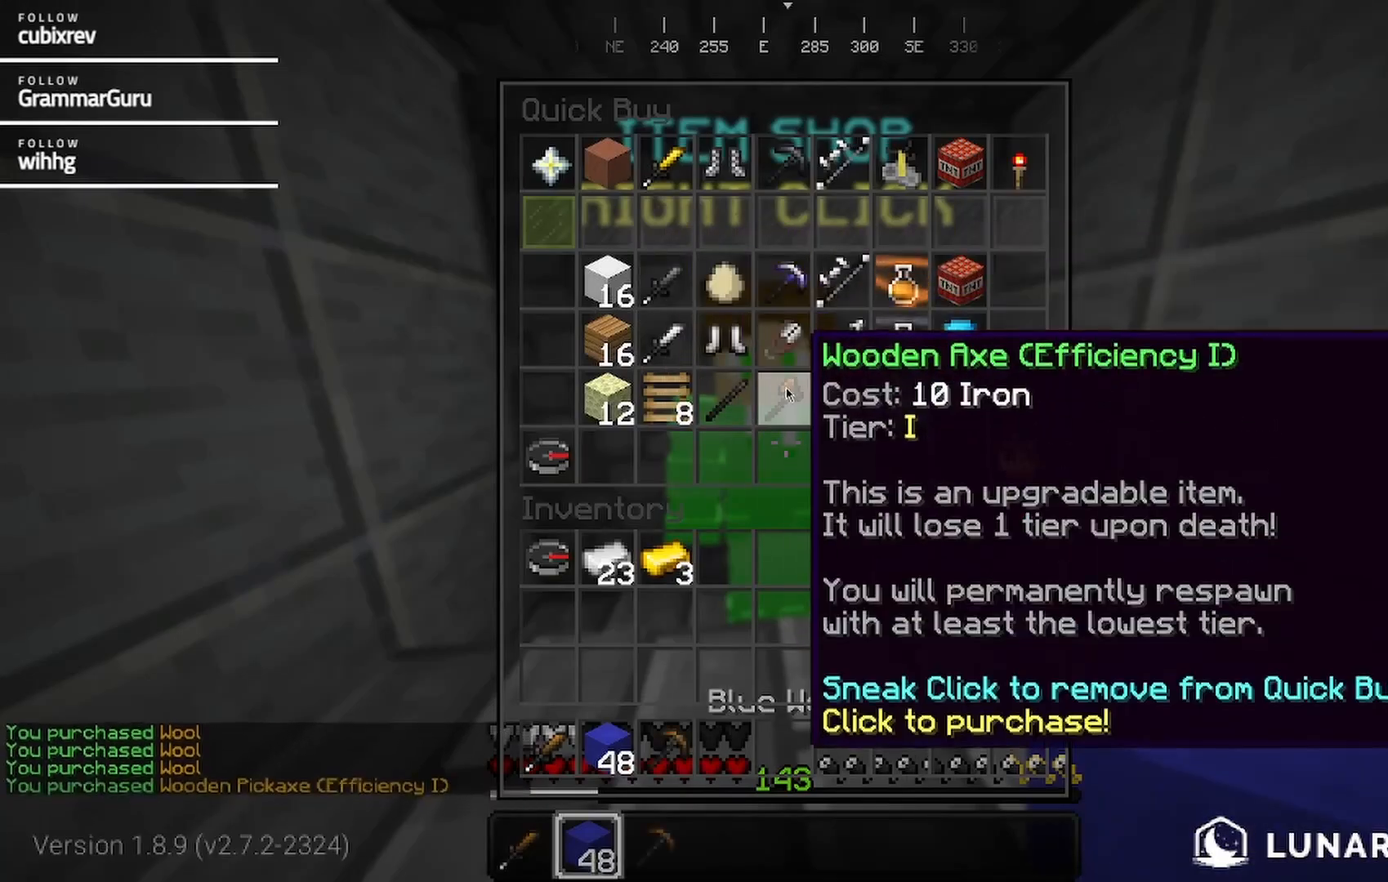
{"keys": [], "mouse": [], "events": []}
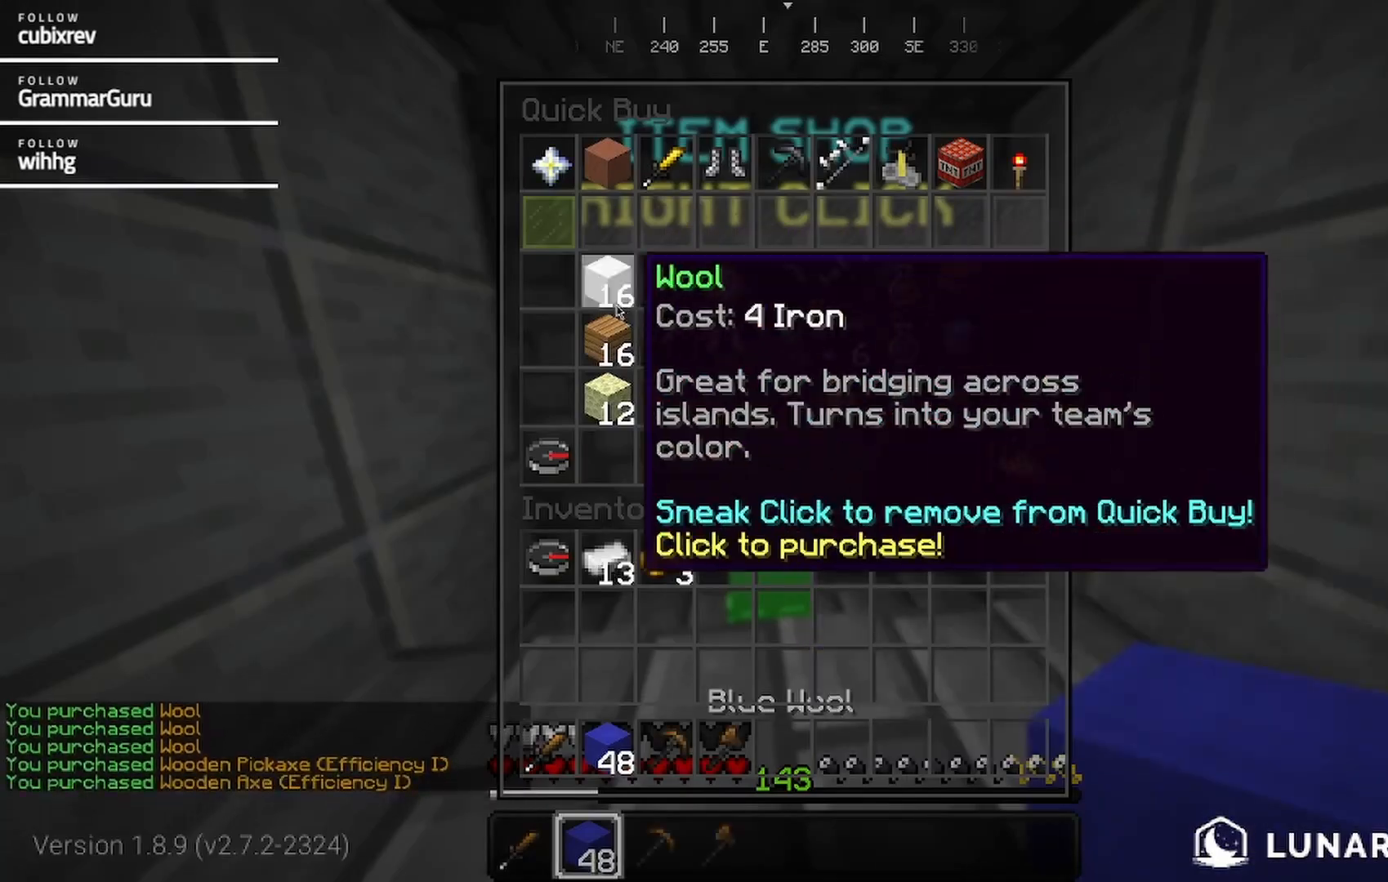
{"keys": [], "mouse": [], "events": []}
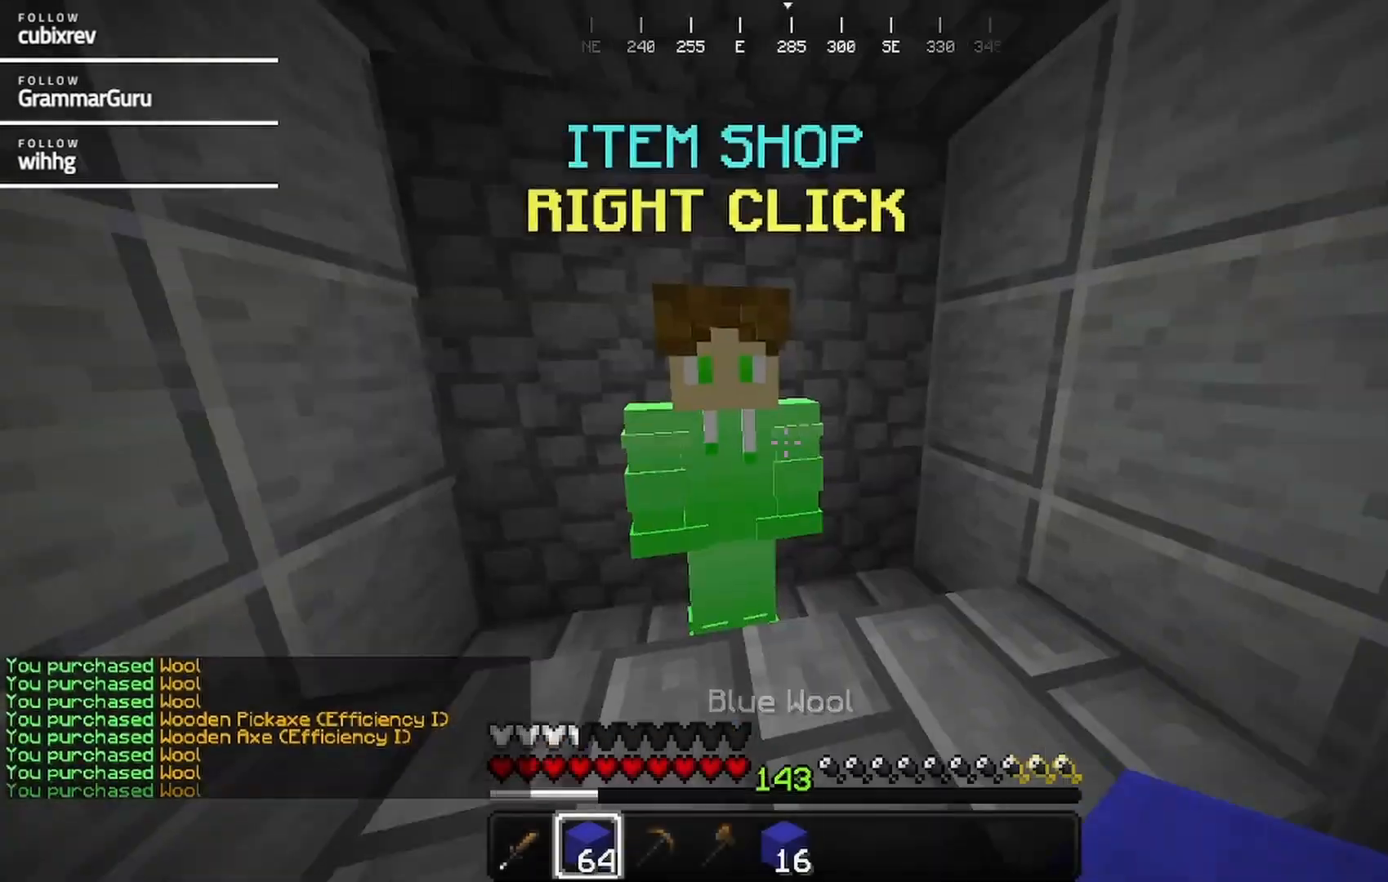
{"keys": ["d", "w"], "mouse": [], "events": [[100, "w", "down"], [200, "d", "down"]]}
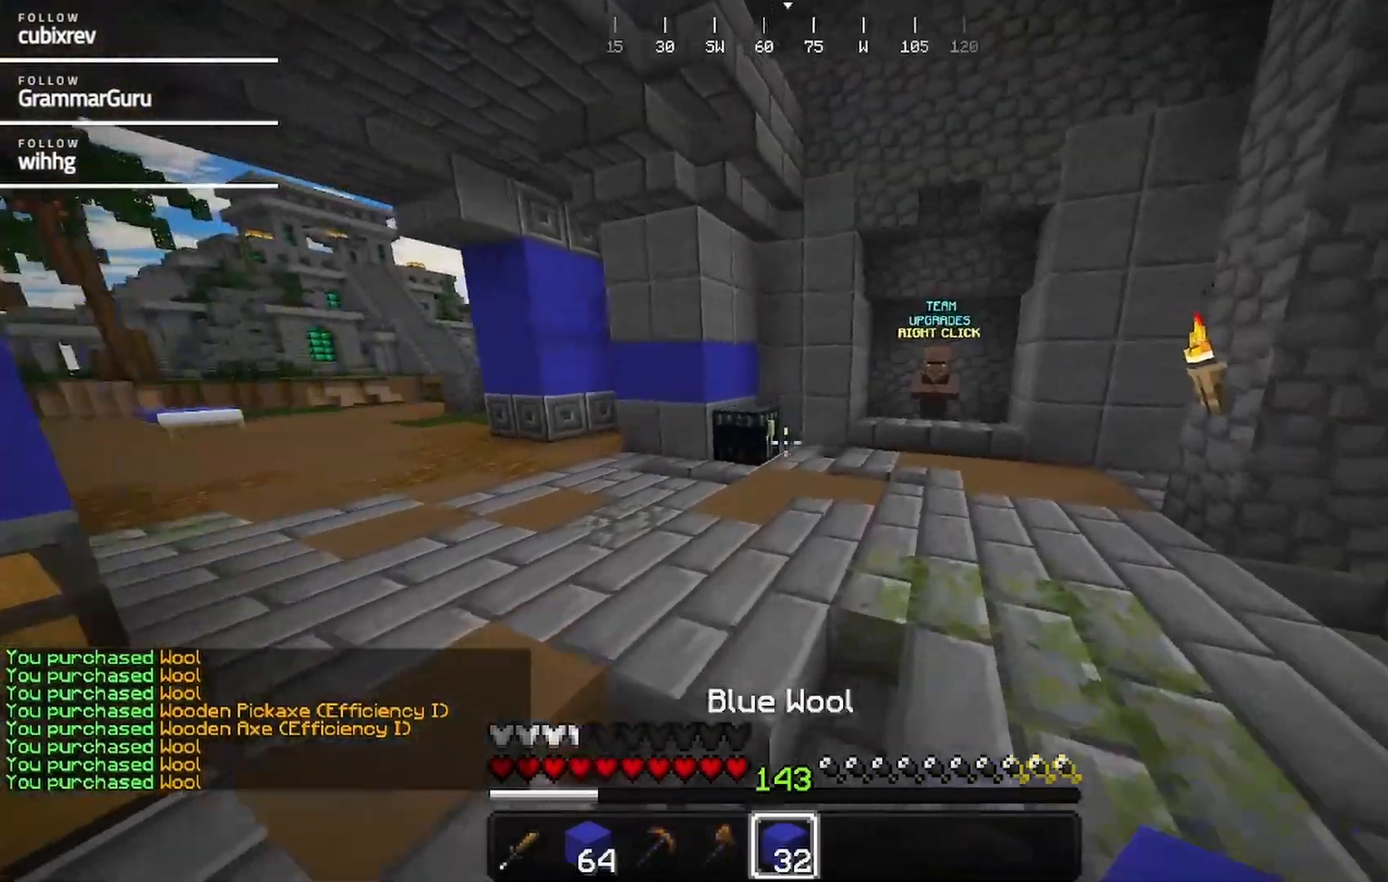
{"keys": ["w"], "mouse": [], "events": [[117, "d", "up"]]}